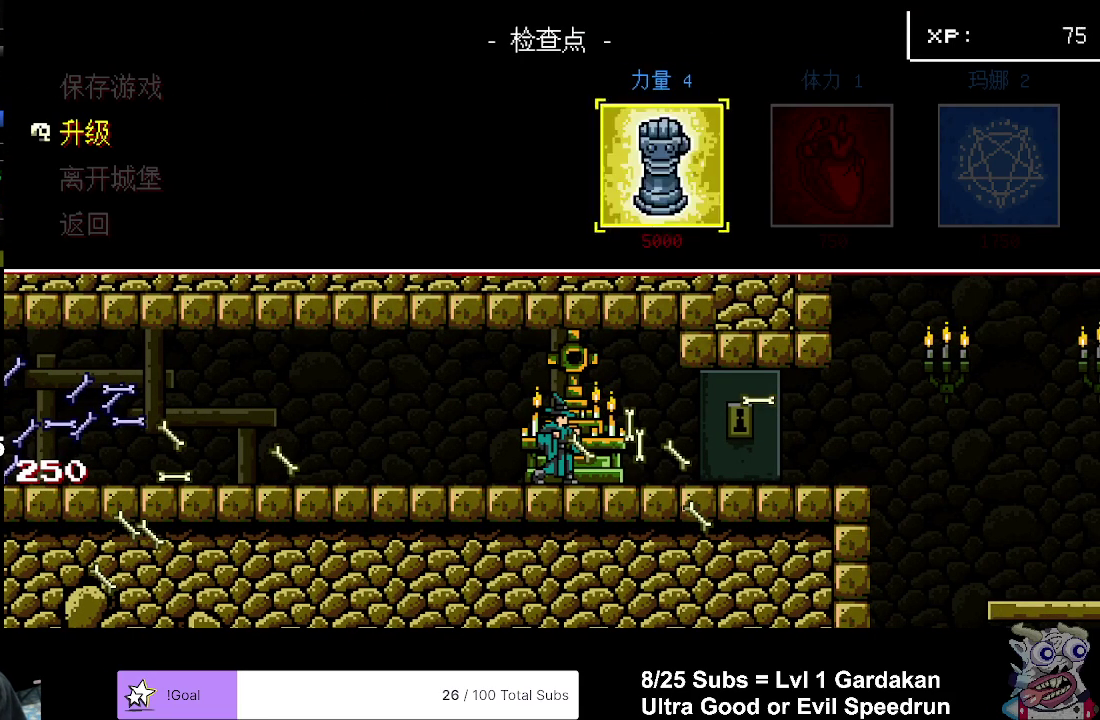
Gameplay with a controller (Xbox layout); each line is a JSON object with the inputs held at the frame after it. "events" lists button and stick changes between this image and that frame as [ms after this image, input, new state], when the widget could be followed in between. Not read: L3 left_stick.
{"buttons": [], "right_stick": "center", "events": [[17, "B", "down"], [133, "B", "up"], [200, "B", "down"], [333, "B", "up"]]}
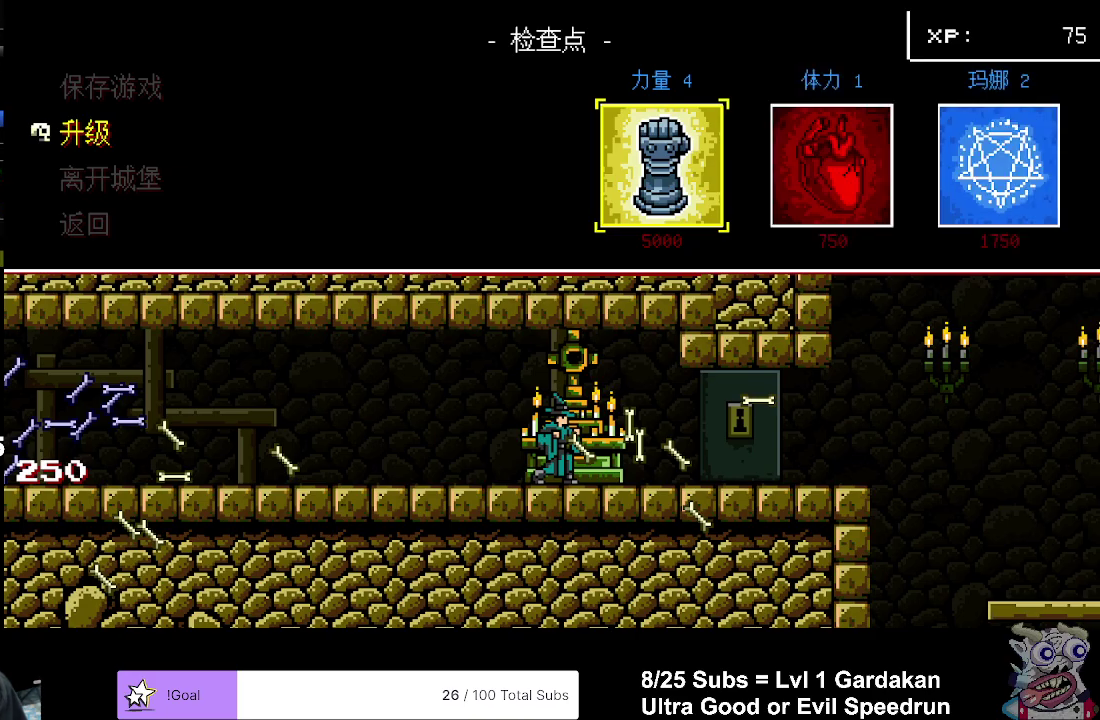
{"buttons": ["B"], "right_stick": "center", "events": [[133, "B", "down"], [300, "B", "up"], [483, "B", "down"]]}
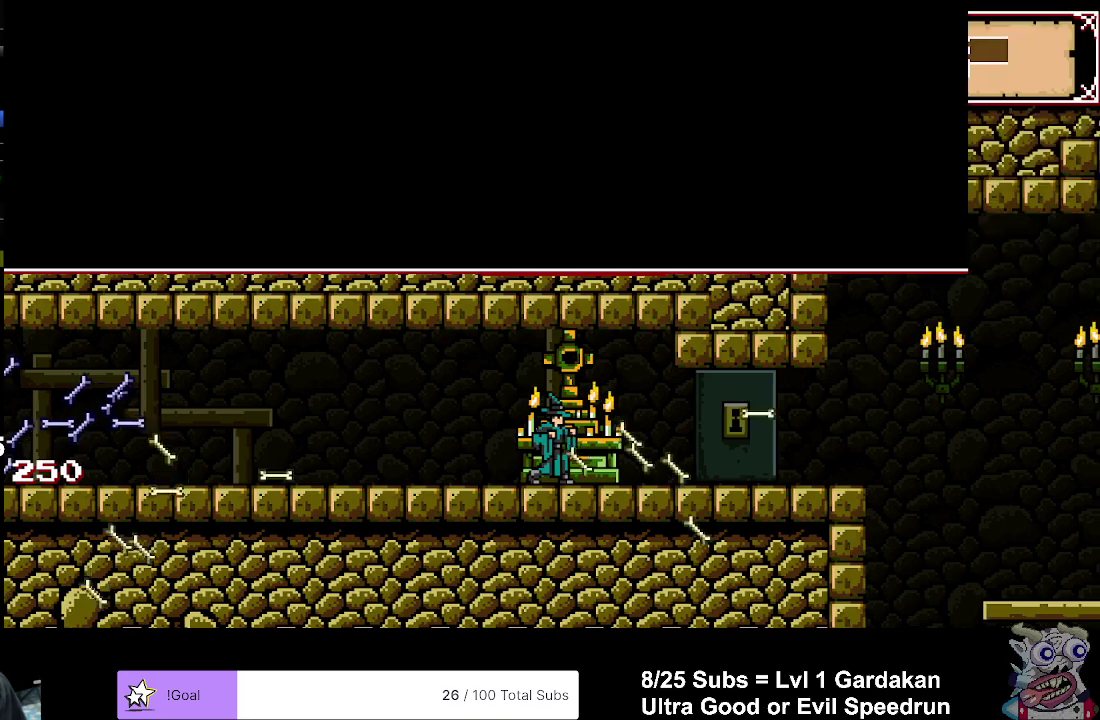
{"buttons": ["DPAD_LEFT"], "right_stick": "center", "events": [[33, "DPAD_LEFT", "down"], [133, "B", "up"]]}
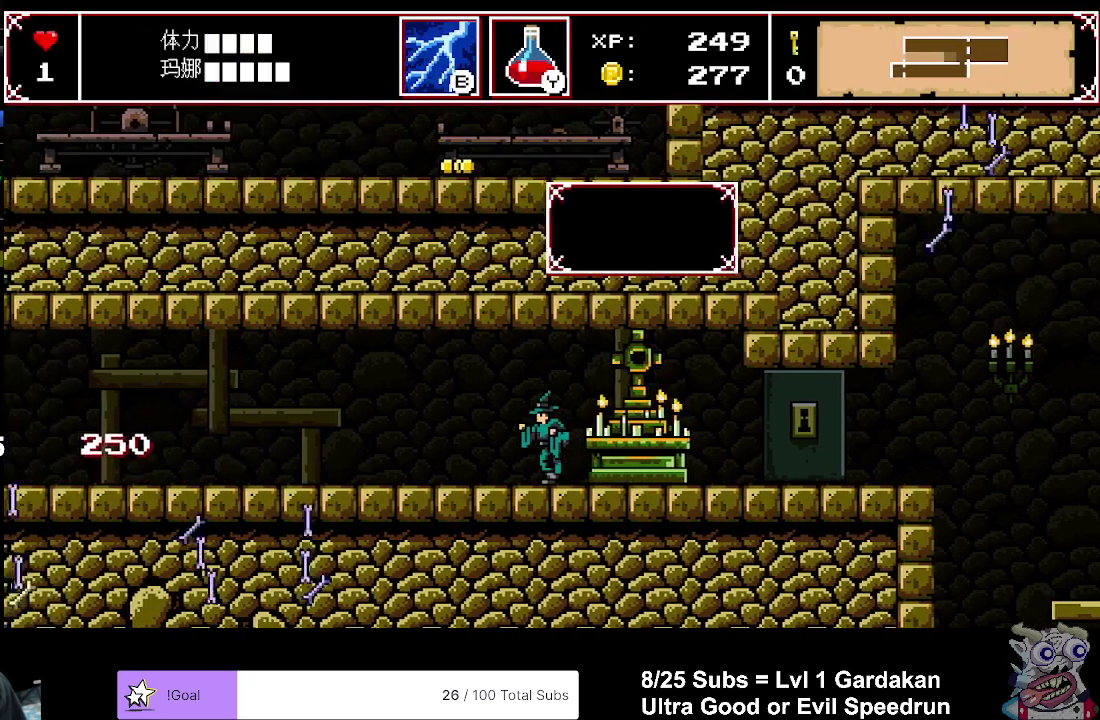
{"buttons": ["DPAD_LEFT"], "right_stick": "center", "events": []}
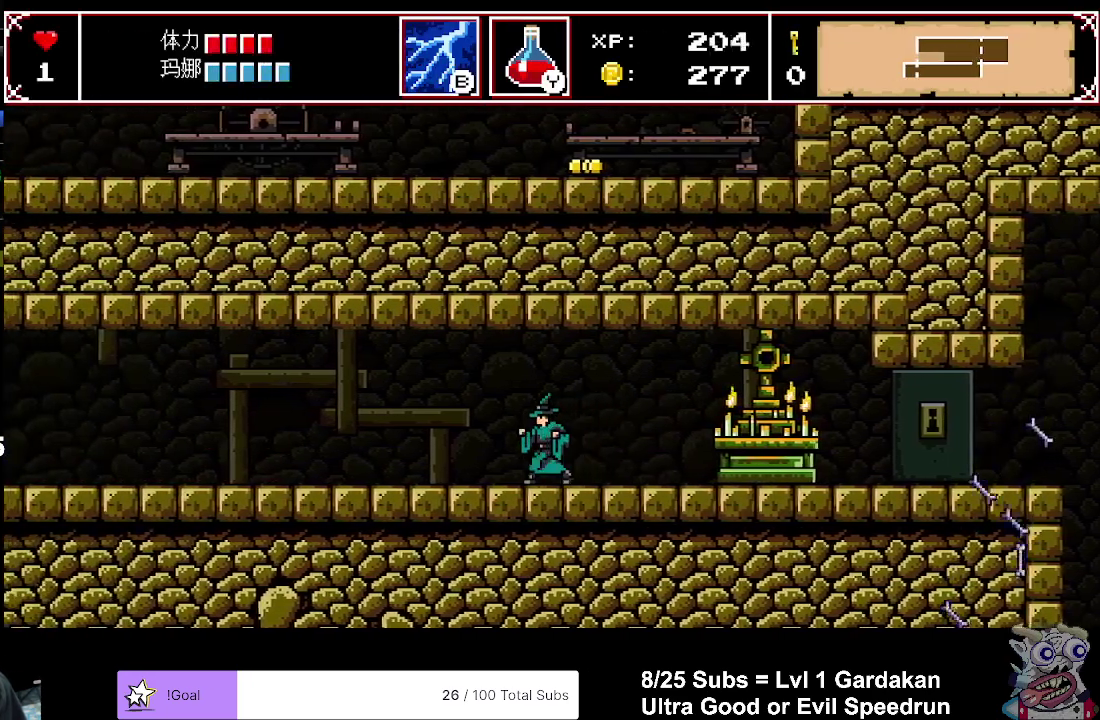
{"buttons": ["R2", "DPAD_LEFT"], "right_stick": "center", "events": [[367, "R2", "down"]]}
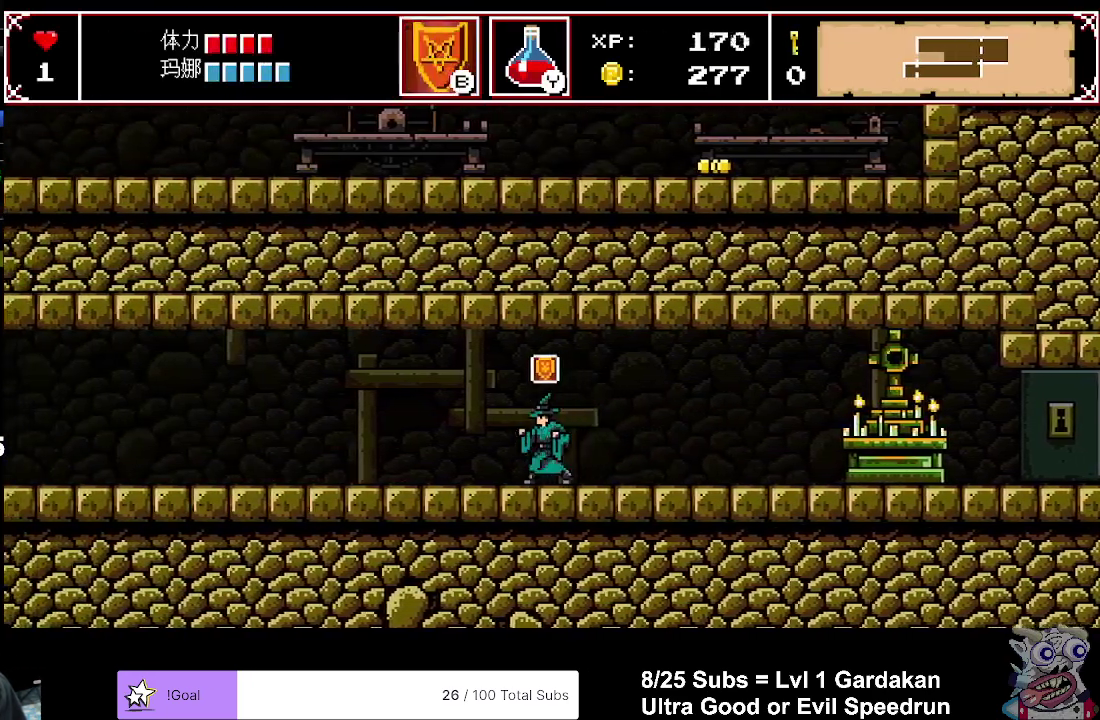
{"buttons": ["DPAD_LEFT"], "right_stick": "center", "events": [[17, "R2", "up"]]}
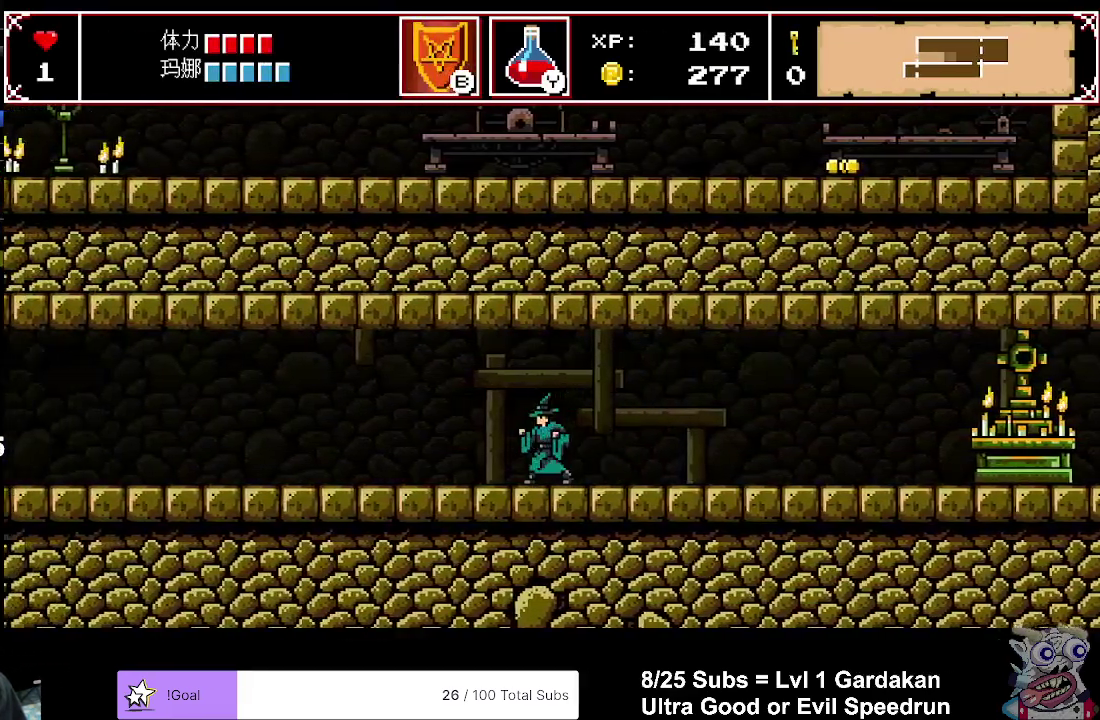
{"buttons": ["DPAD_LEFT"], "right_stick": "center", "events": []}
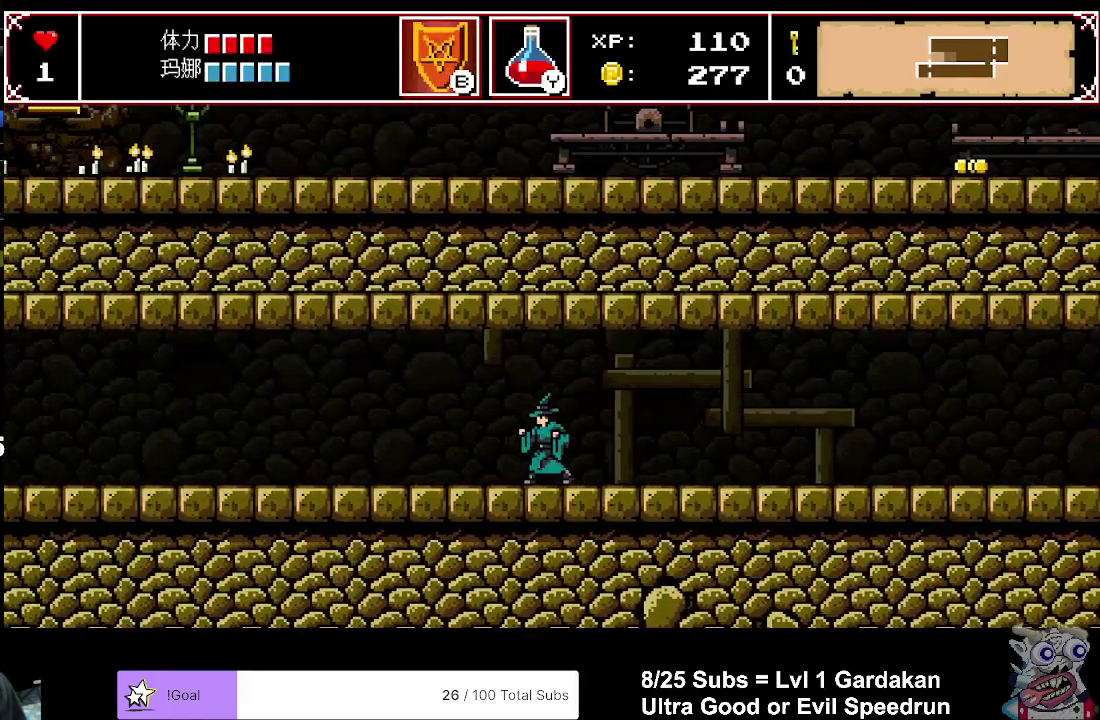
{"buttons": ["DPAD_LEFT"], "right_stick": "center", "events": []}
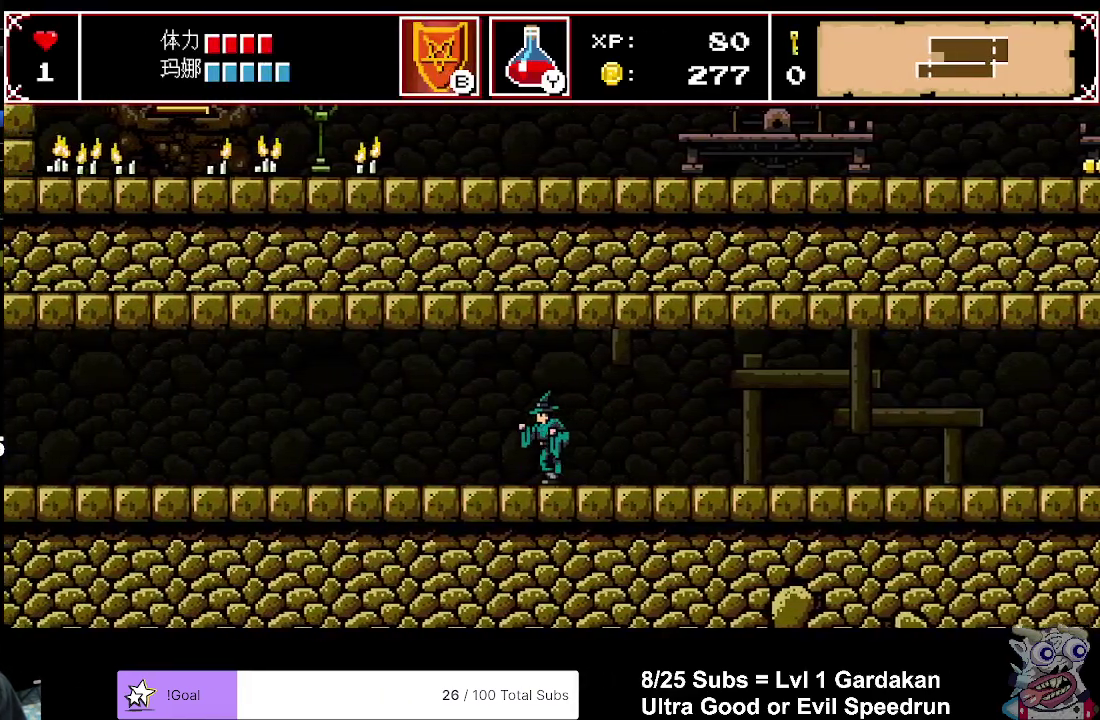
{"buttons": ["DPAD_LEFT"], "right_stick": "center", "events": []}
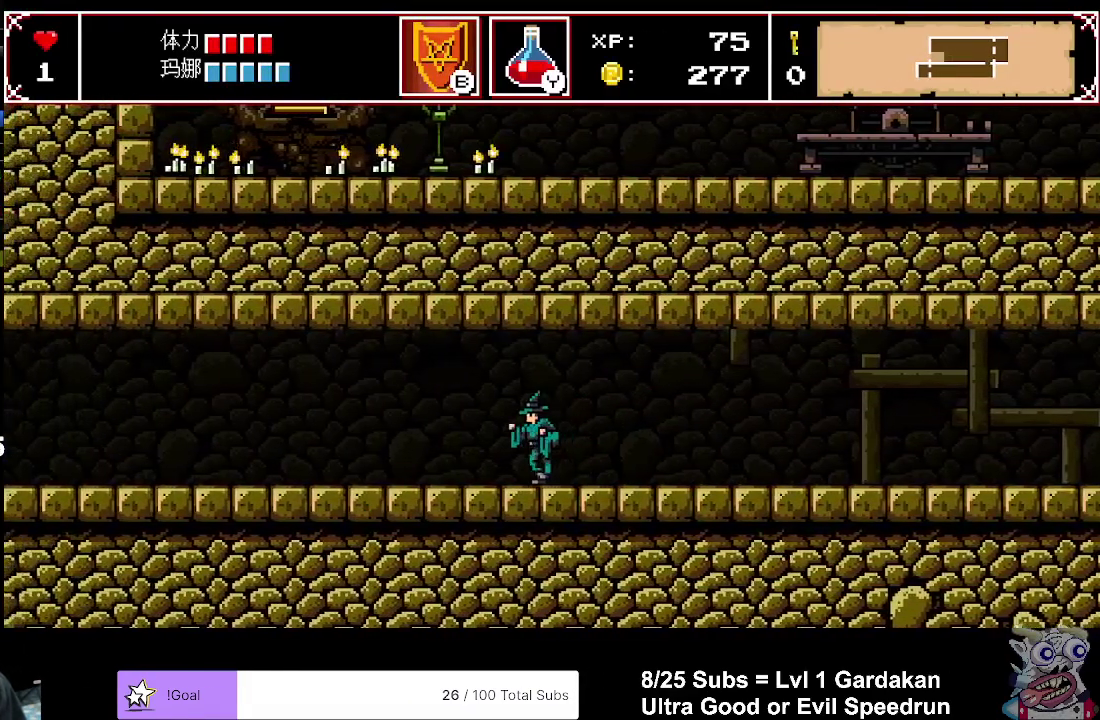
{"buttons": ["DPAD_LEFT"], "right_stick": "center", "events": []}
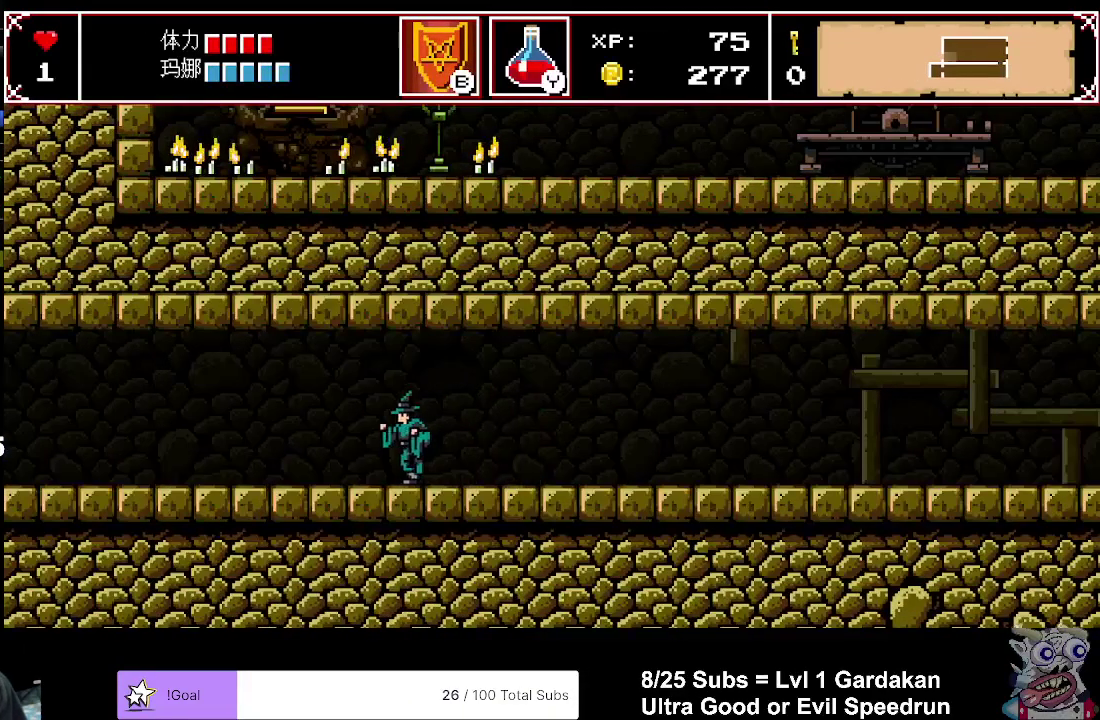
{"buttons": ["DPAD_LEFT"], "right_stick": "center", "events": []}
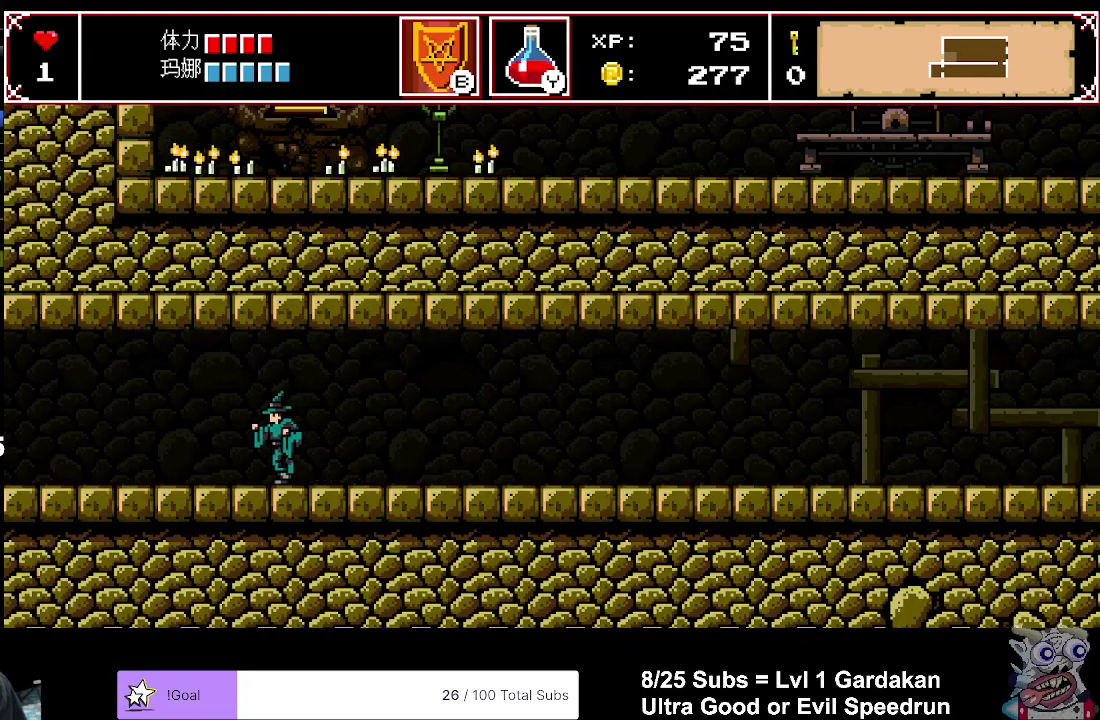
{"buttons": ["DPAD_LEFT"], "right_stick": "center", "events": []}
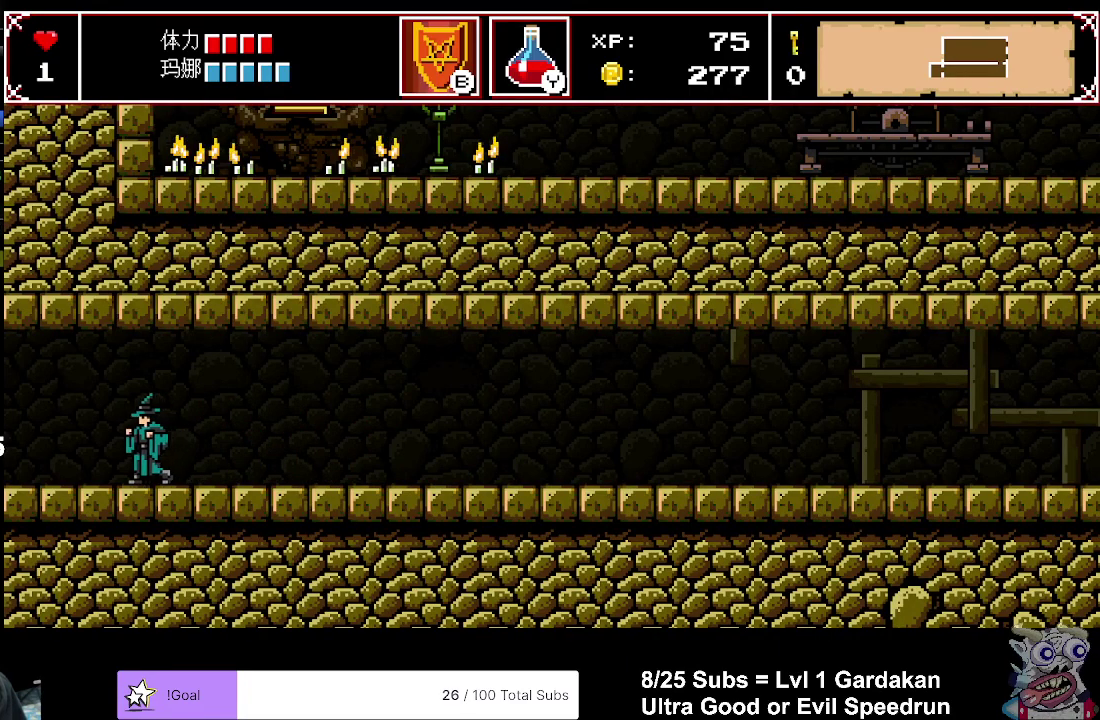
{"buttons": ["DPAD_LEFT"], "right_stick": "center", "events": []}
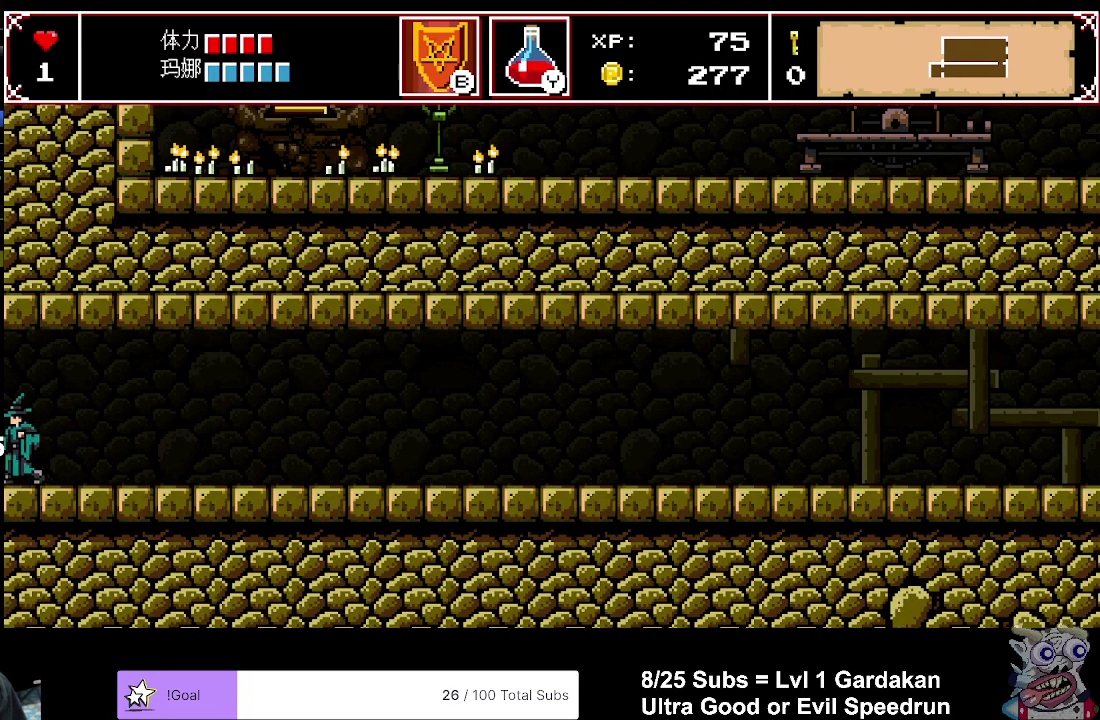
{"buttons": ["DPAD_LEFT"], "right_stick": "center", "events": []}
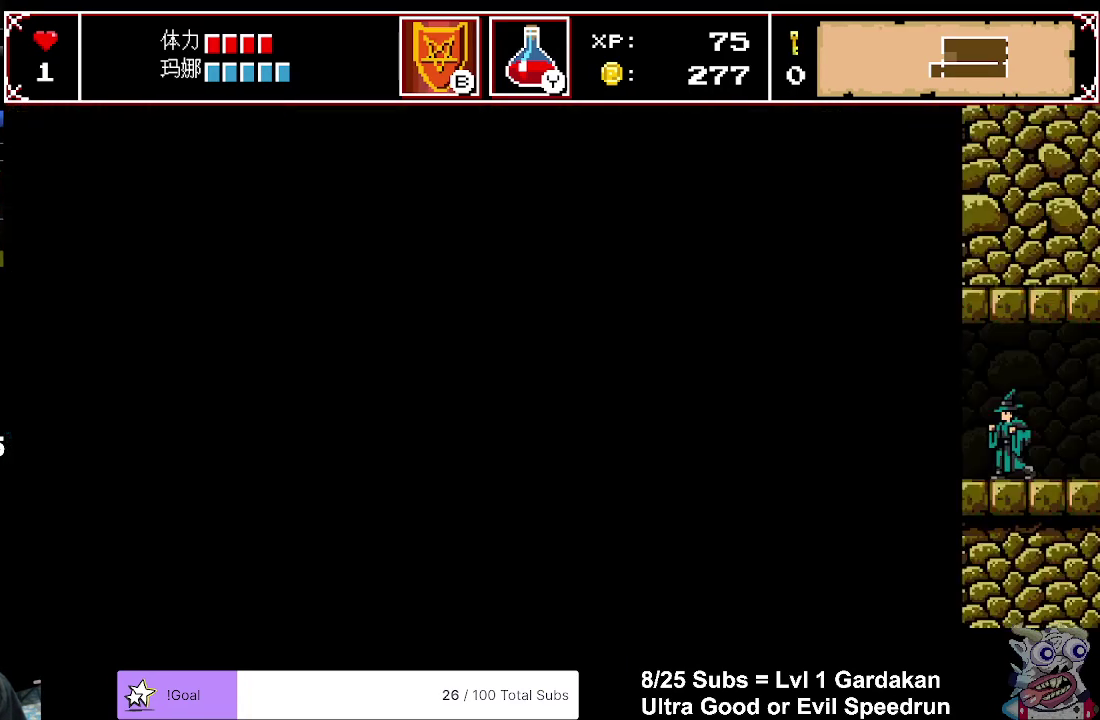
{"buttons": ["A", "DPAD_LEFT"], "right_stick": "center", "events": [[450, "A", "down"]]}
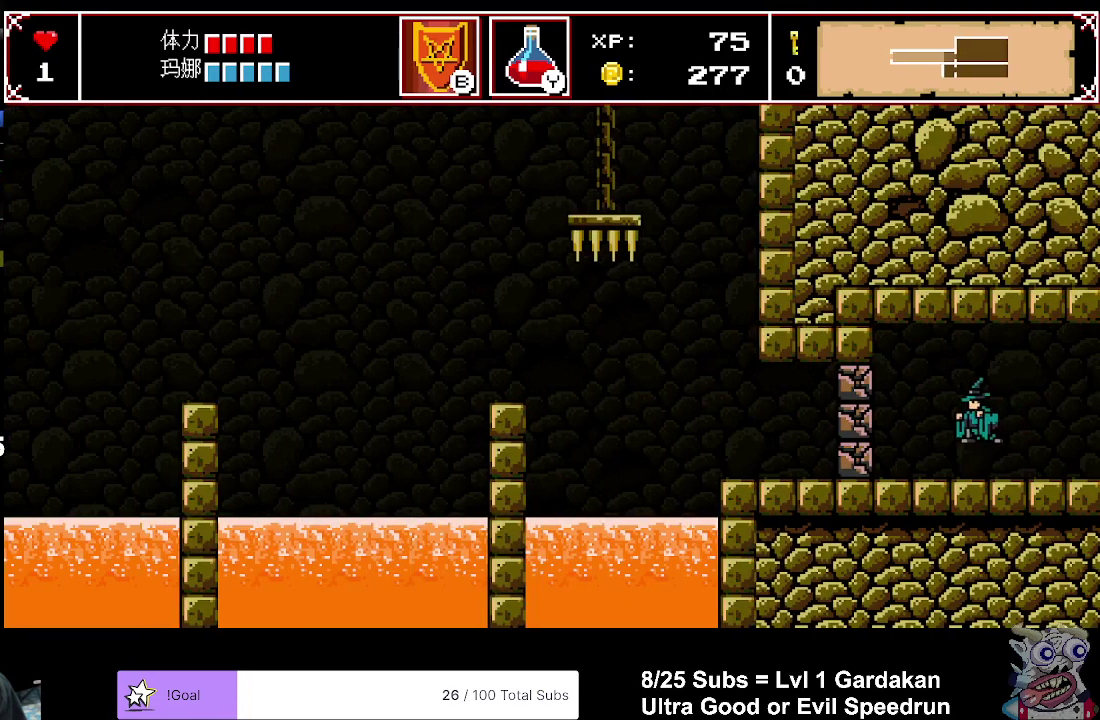
{"buttons": ["DPAD_LEFT"], "right_stick": "center", "events": [[50, "A", "up"], [217, "X", "down"], [350, "X", "up"]]}
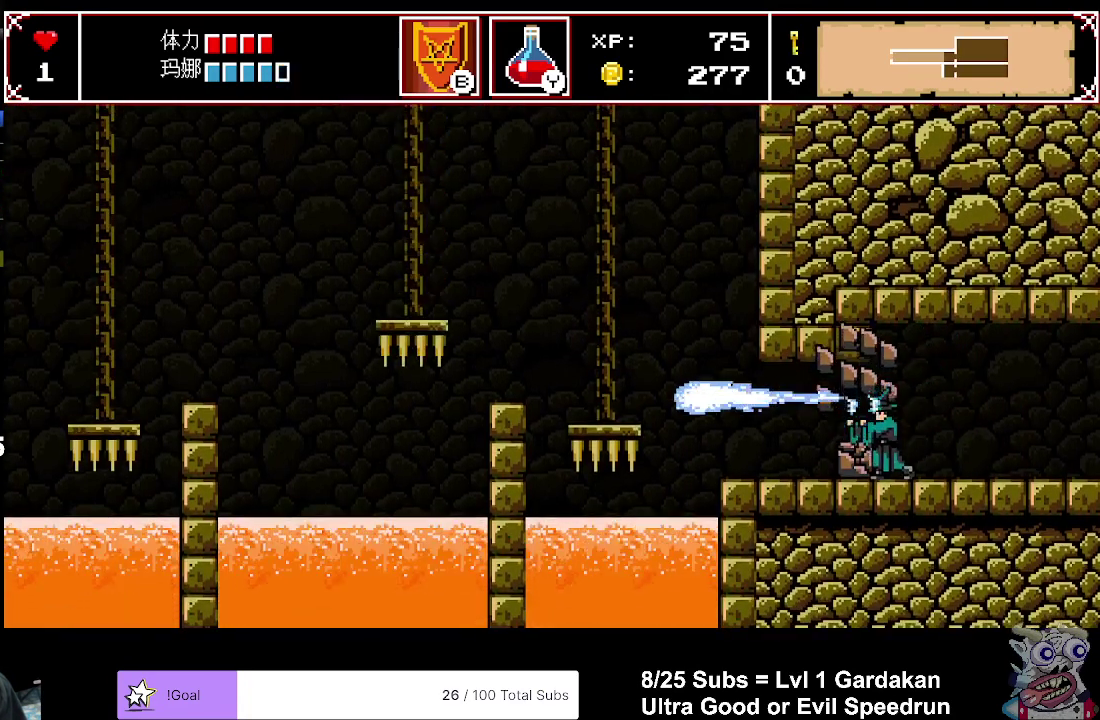
{"buttons": ["DPAD_LEFT"], "right_stick": "center", "events": [[233, "A", "down"], [333, "A", "up"]]}
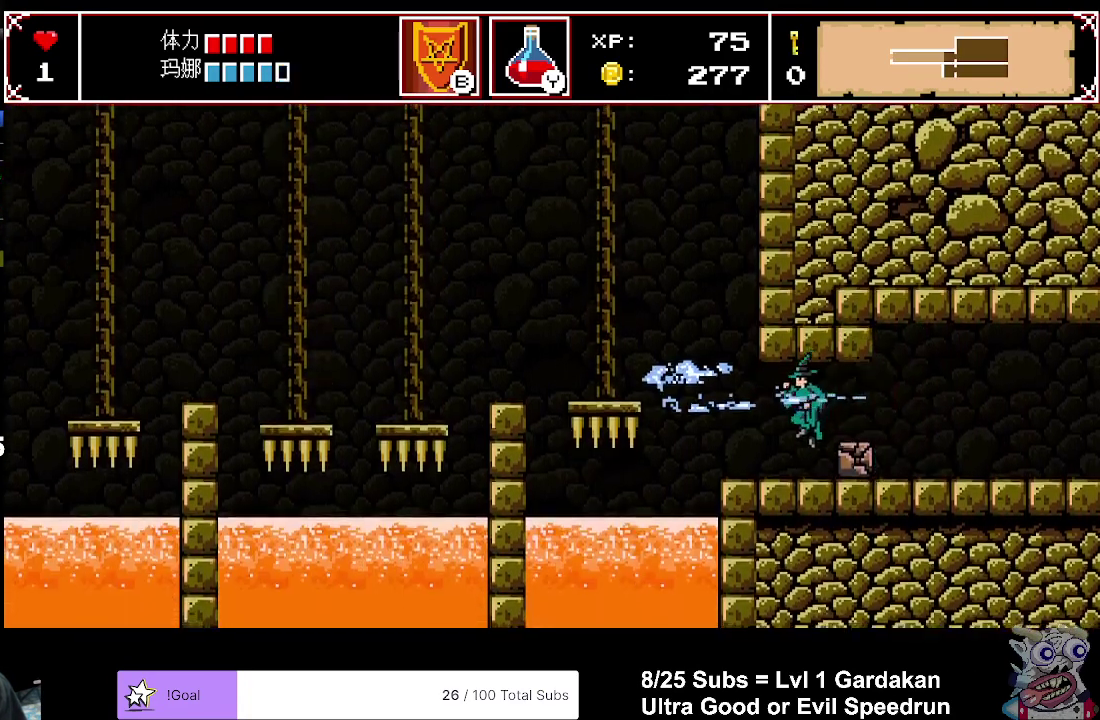
{"buttons": ["DPAD_LEFT"], "right_stick": "center", "events": [[217, "A", "down"], [383, "A", "up"]]}
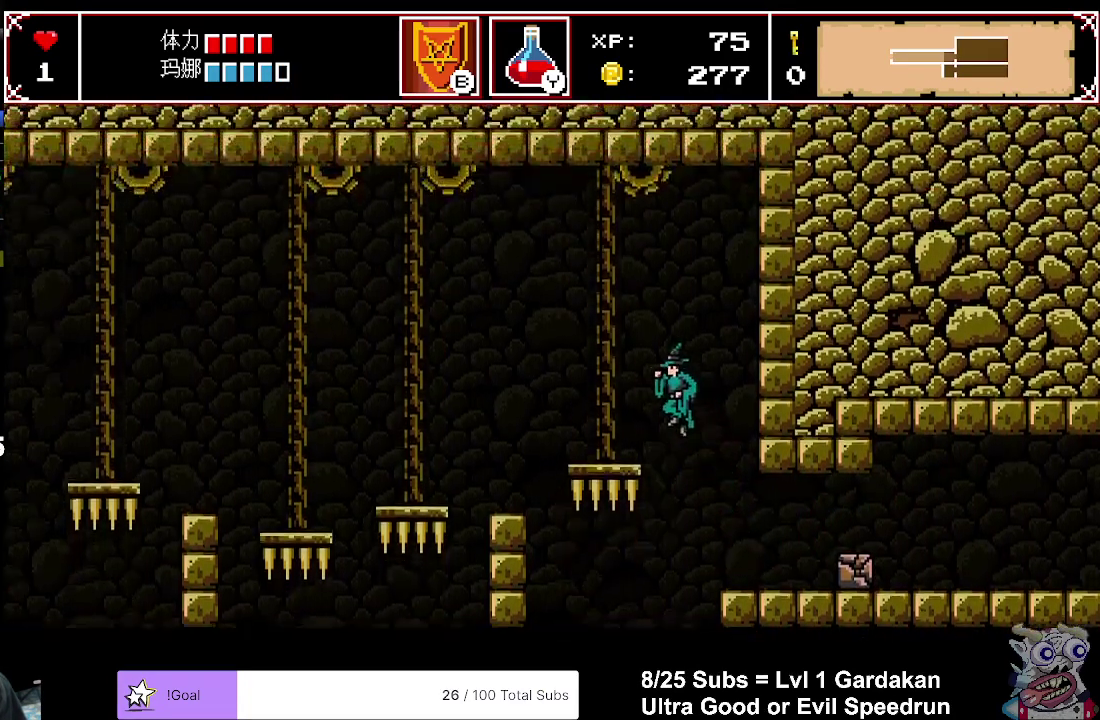
{"buttons": ["DPAD_LEFT"], "right_stick": "center", "events": [[350, "A", "down"], [450, "A", "up"]]}
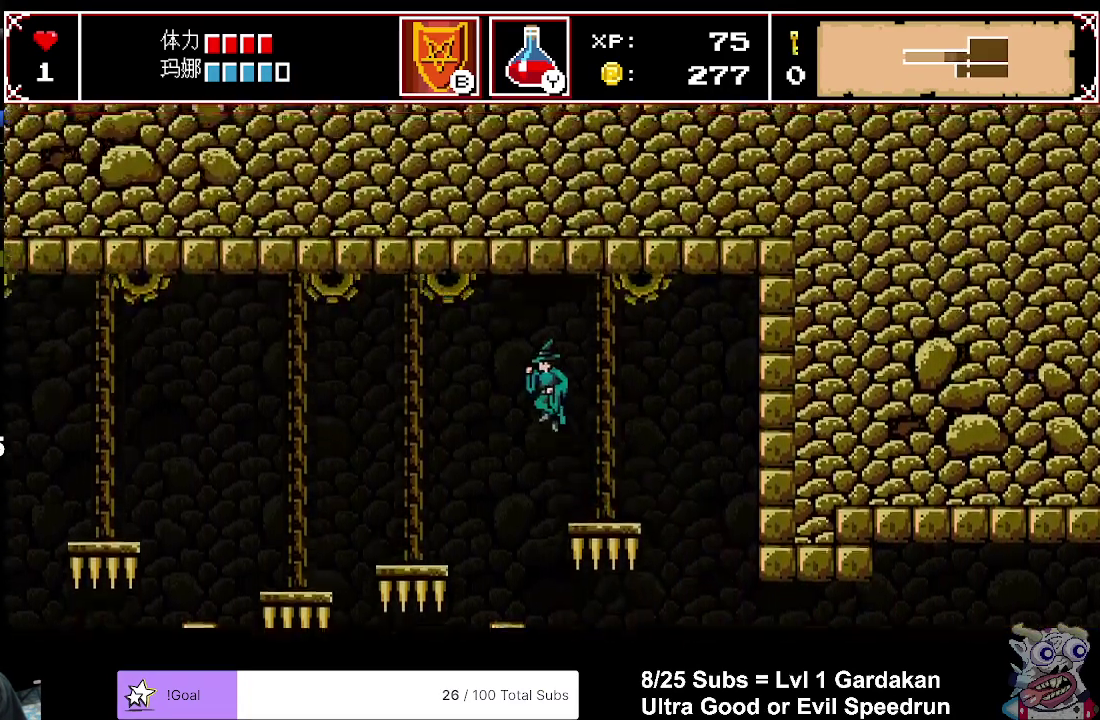
{"buttons": ["DPAD_LEFT"], "right_stick": "center", "events": []}
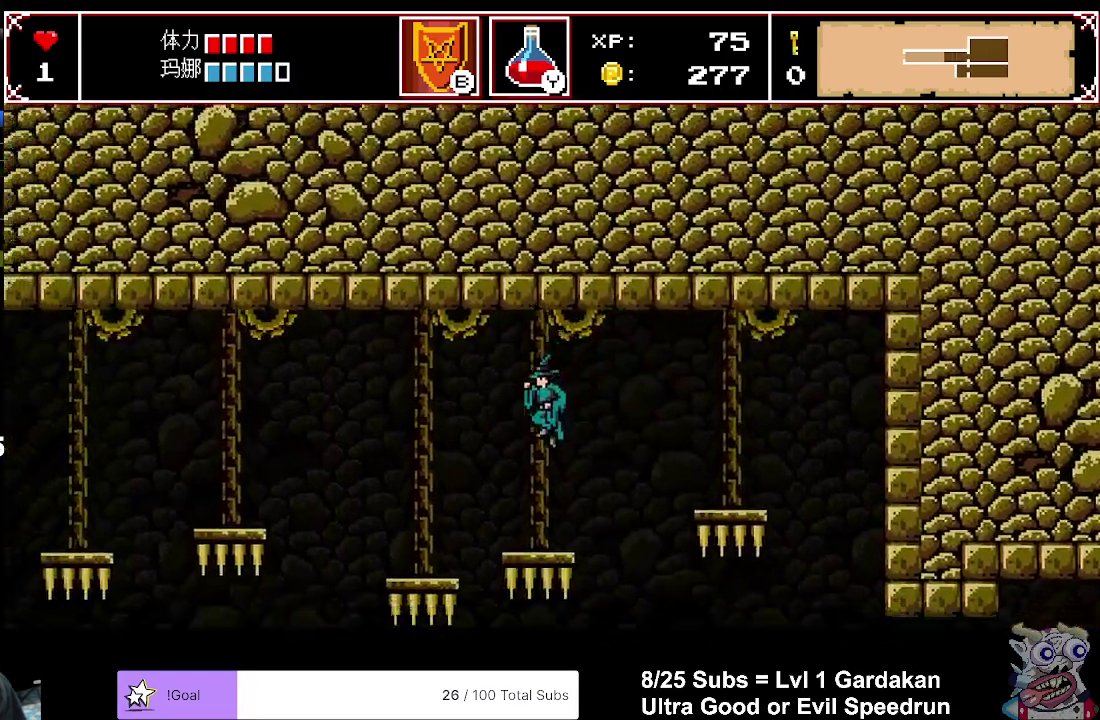
{"buttons": ["DPAD_LEFT"], "right_stick": "center", "events": [[233, "A", "down"], [383, "A", "up"]]}
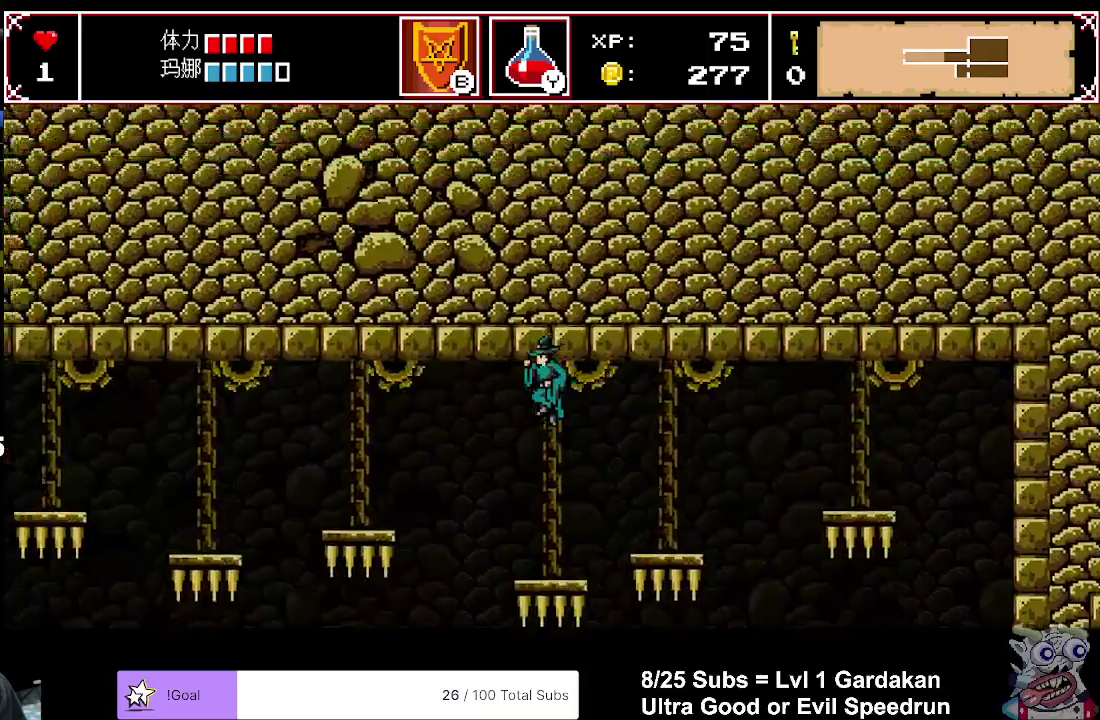
{"buttons": [], "right_stick": "center", "events": [[400, "DPAD_LEFT", "up"]]}
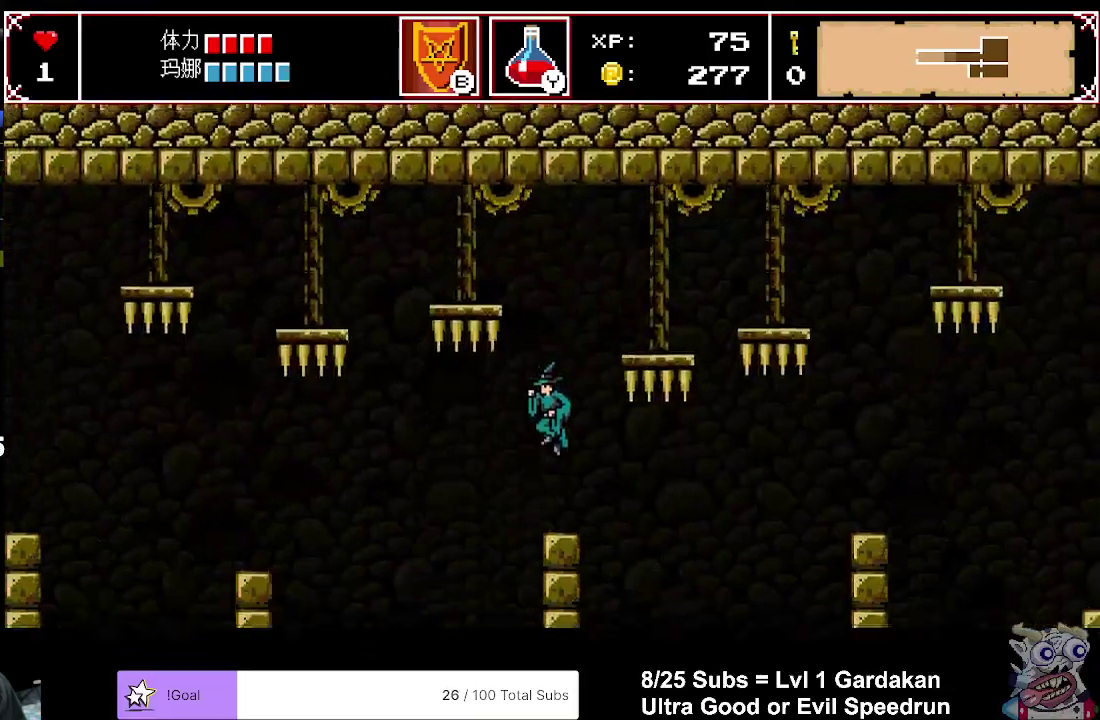
{"buttons": [], "right_stick": "center", "events": []}
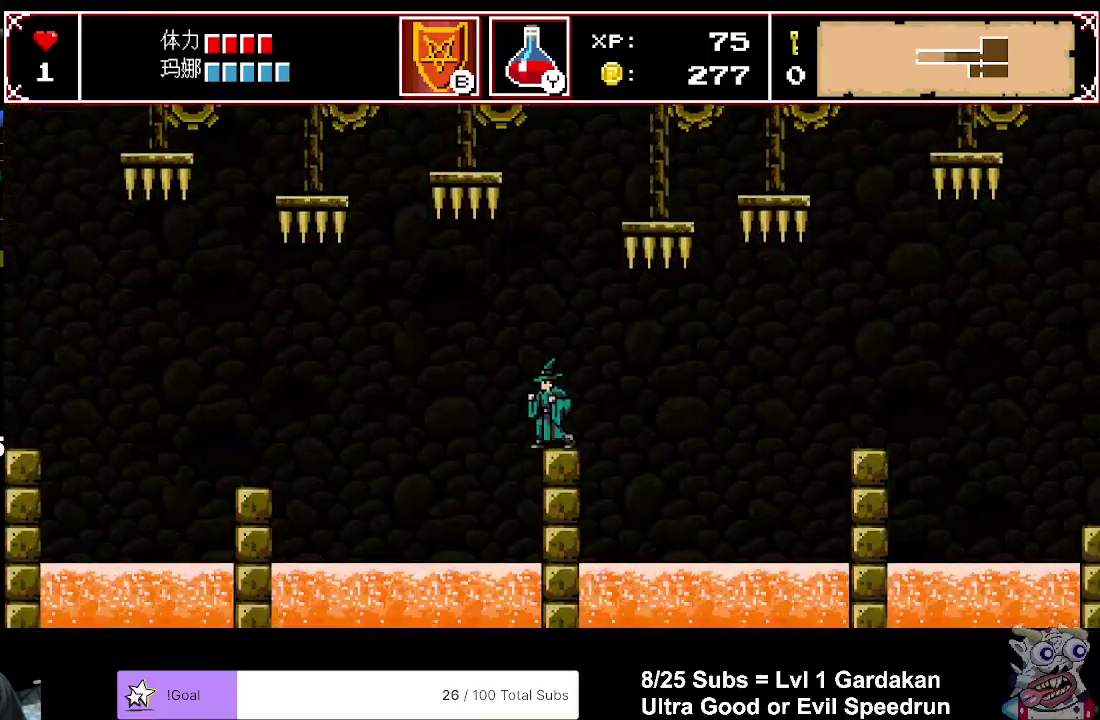
{"buttons": [], "right_stick": "center", "events": []}
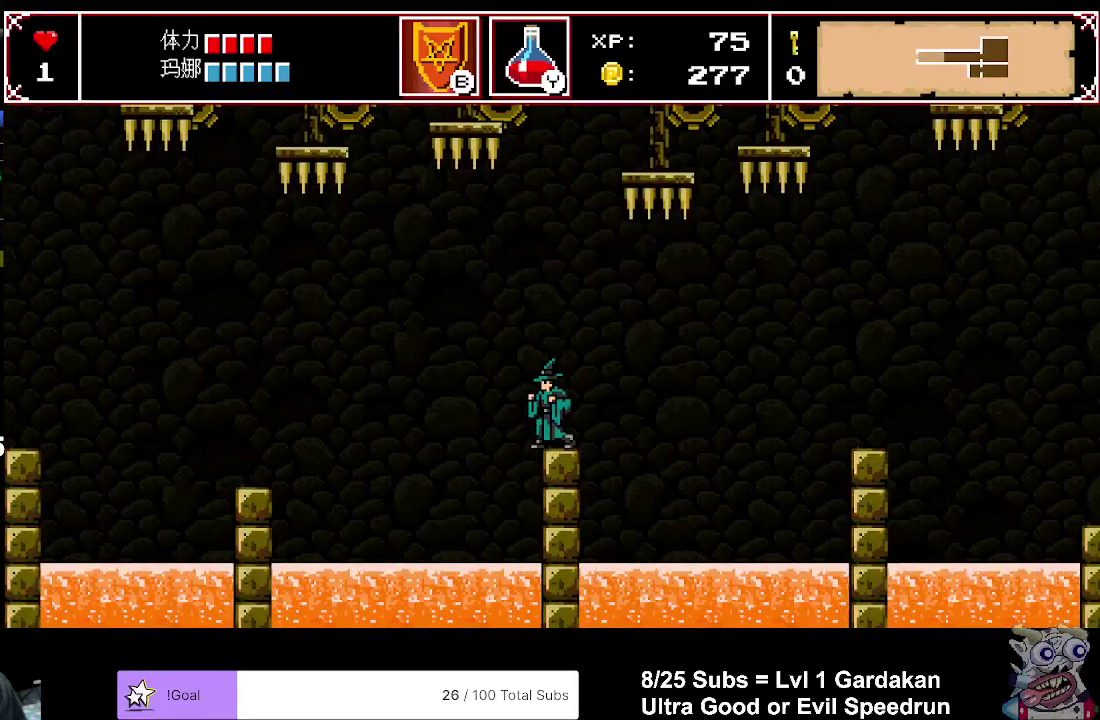
{"buttons": [], "right_stick": "center", "events": []}
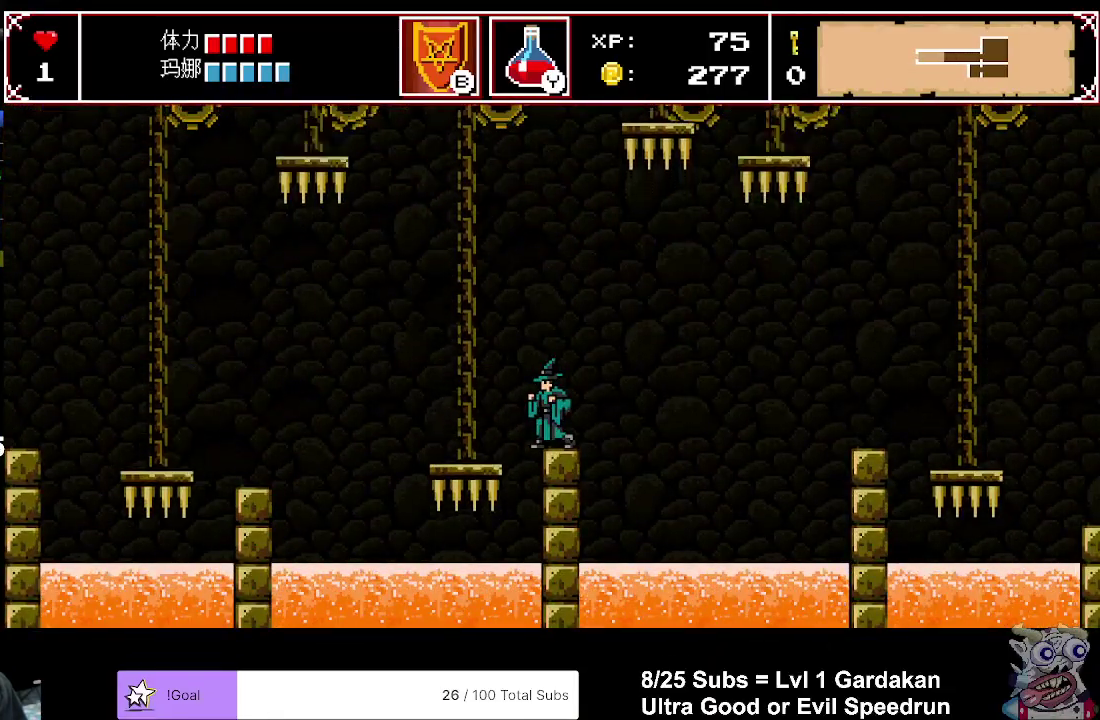
{"buttons": ["DPAD_LEFT"], "right_stick": "center", "events": [[117, "DPAD_LEFT", "down"], [217, "A", "down"], [450, "A", "up"]]}
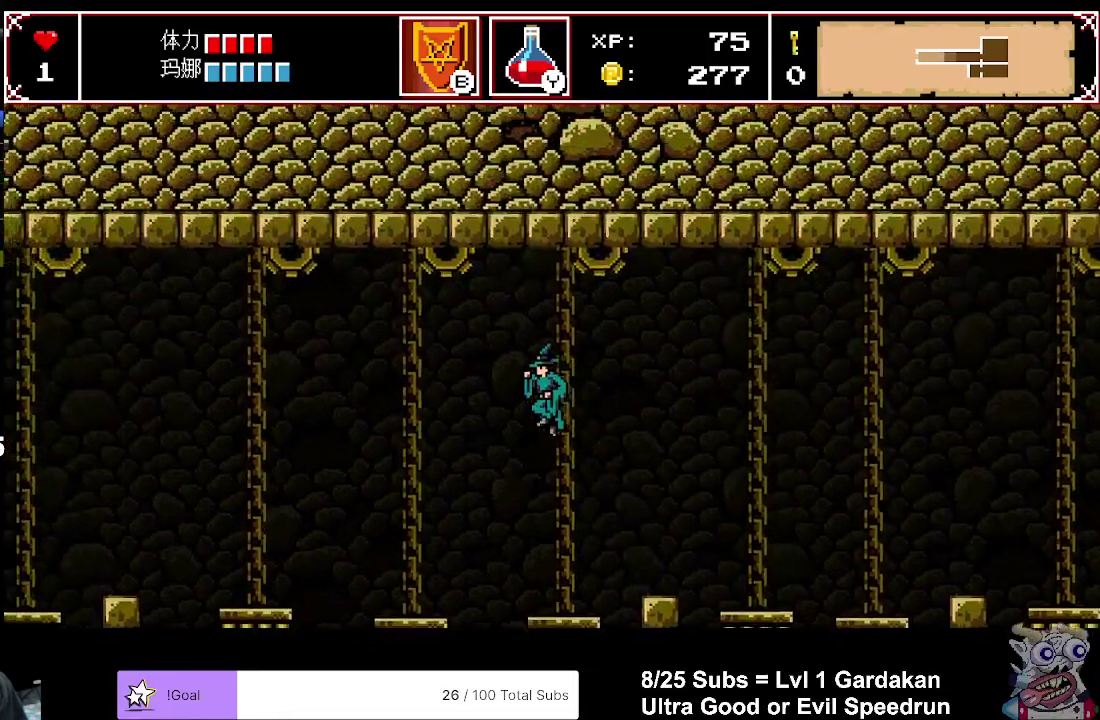
{"buttons": ["DPAD_LEFT"], "right_stick": "center", "events": []}
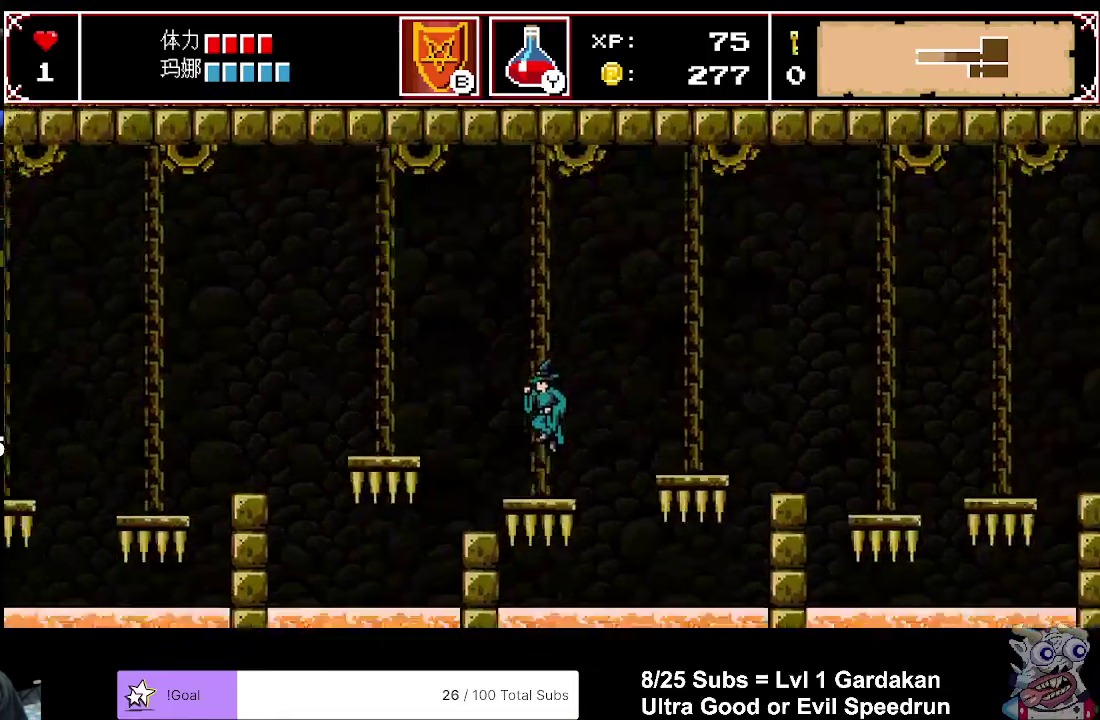
{"buttons": ["DPAD_LEFT"], "right_stick": "center", "events": [[100, "A", "down"], [233, "A", "up"]]}
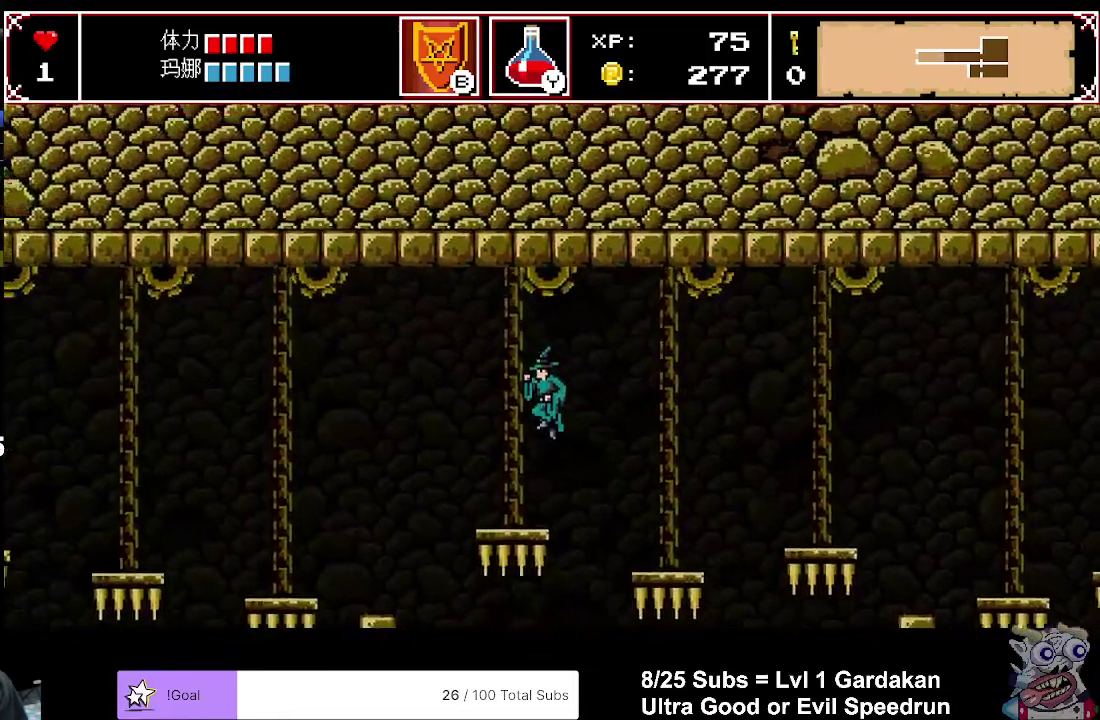
{"buttons": ["DPAD_LEFT"], "right_stick": "center", "events": [[333, "A", "down"], [467, "A", "up"]]}